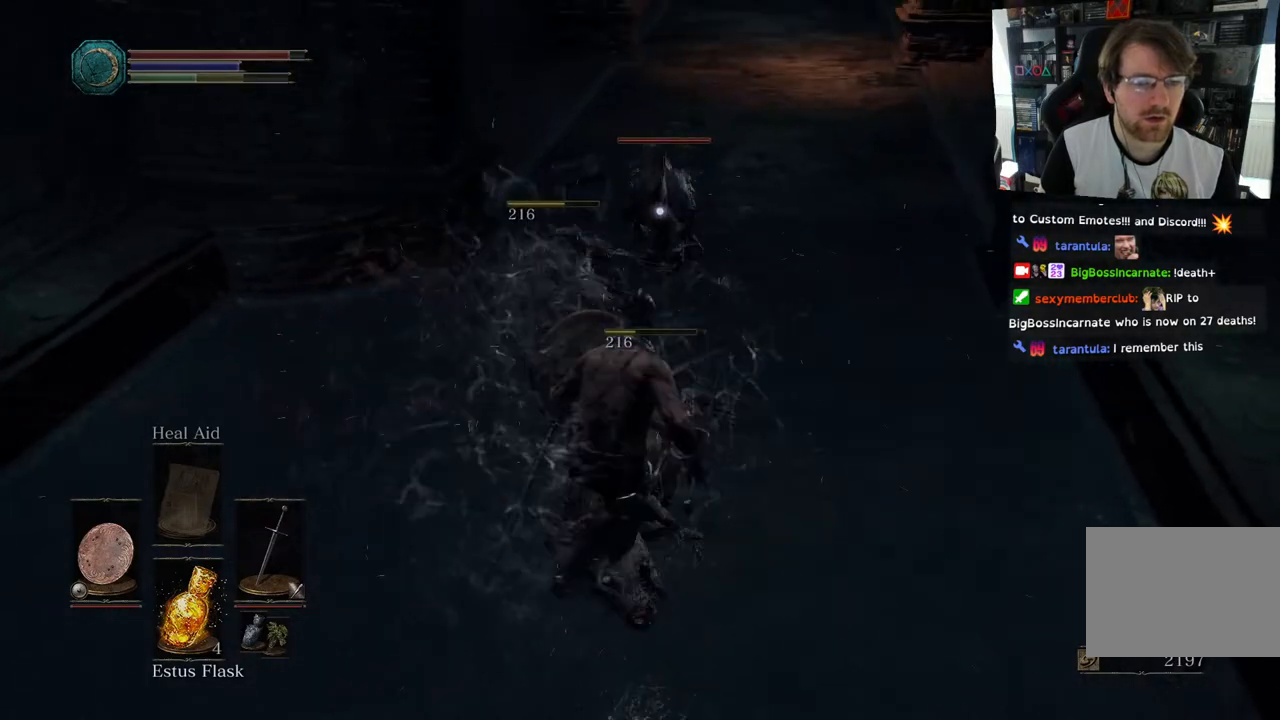
Gameplay with a controller (PlayStation layout); each line is a JSON object with the inputs held at the frame after it. "events" lists button and stick changes between this image and that frame as [ms after this image, input, new state], when the widget could be followed in between.
{"buttons": [], "left_stick": "center", "right_stick": "right", "events": [[67, "L2", "up"], [67, "left_stick", "up-left"], [67, "right_stick", "right"], [83, "R1", "down"], [200, "L1", "up"], [200, "R1", "up"], [300, "R1", "down"], [300, "left_stick", "up"], [417, "R1", "up"], [483, "left_stick", "center"]]}
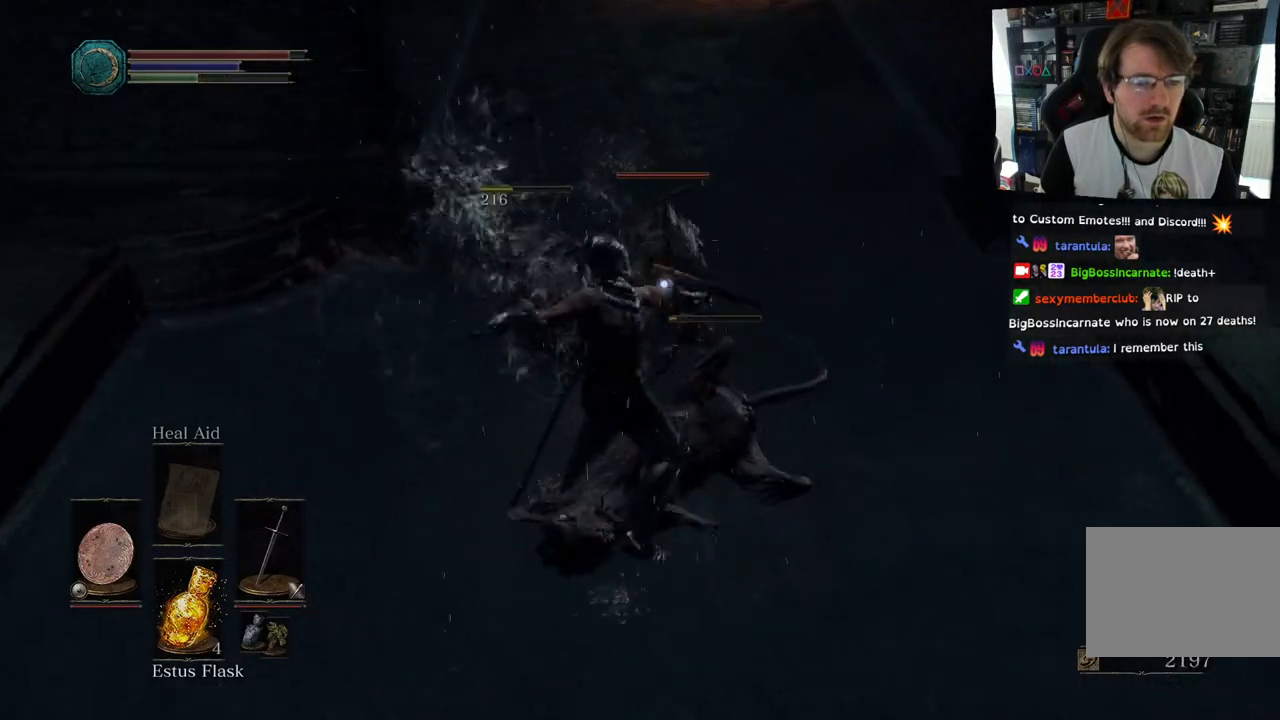
{"buttons": [], "left_stick": "center", "right_stick": "right", "events": [[33, "R1", "down"], [150, "R1", "up"], [267, "R1", "down"], [417, "R1", "up"]]}
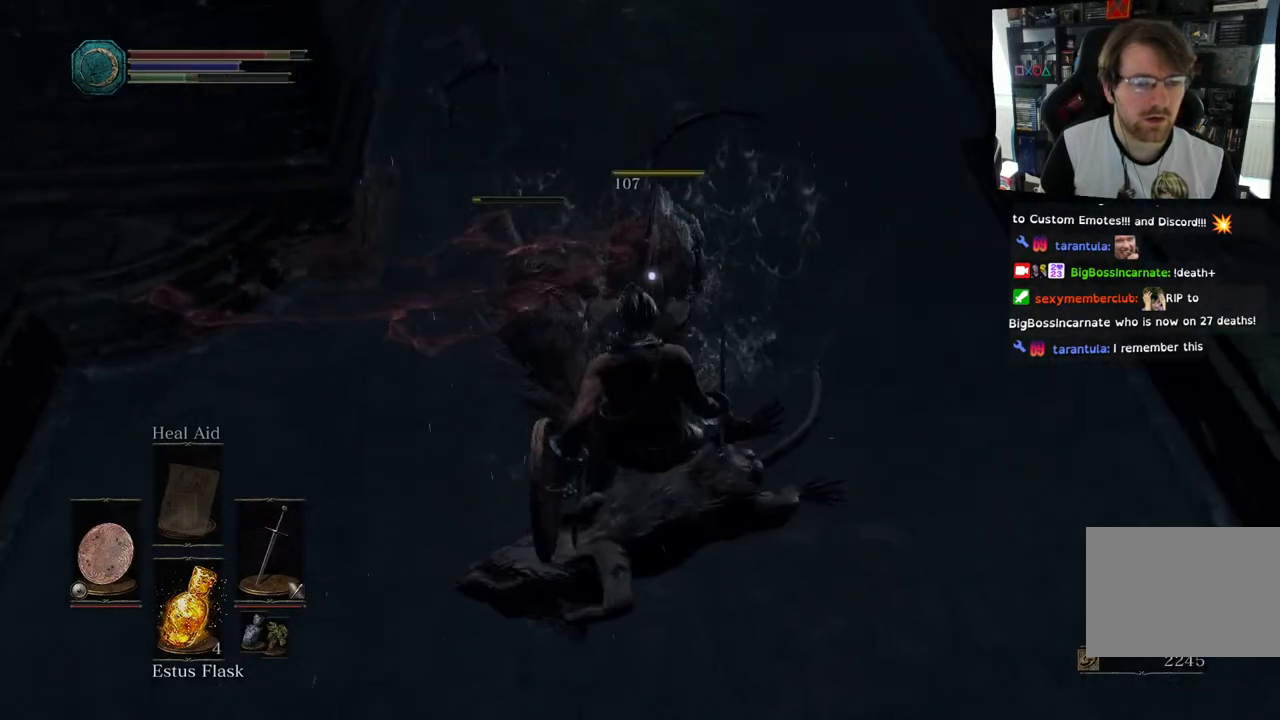
{"buttons": [], "left_stick": "center", "right_stick": "center", "events": [[100, "R1", "down"], [233, "R1", "up"], [317, "R1", "down"], [383, "right_stick", "center"], [450, "R1", "up"]]}
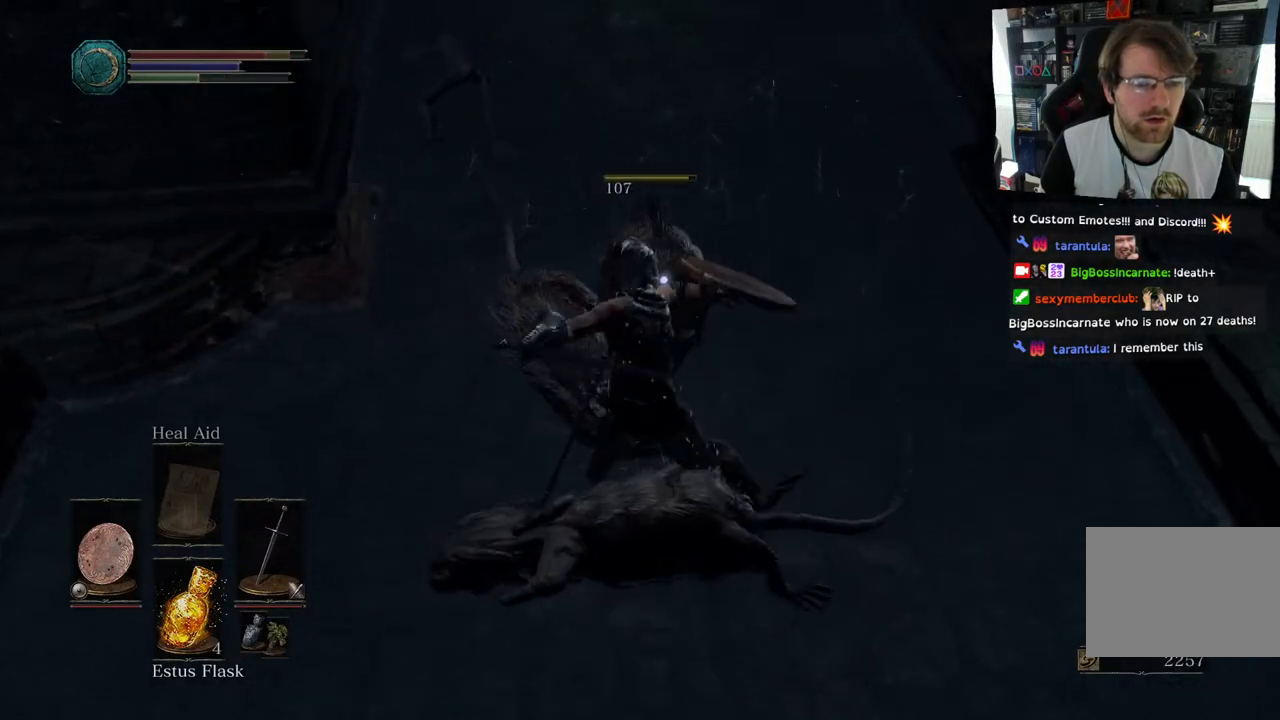
{"buttons": [], "left_stick": "center", "right_stick": "center", "events": []}
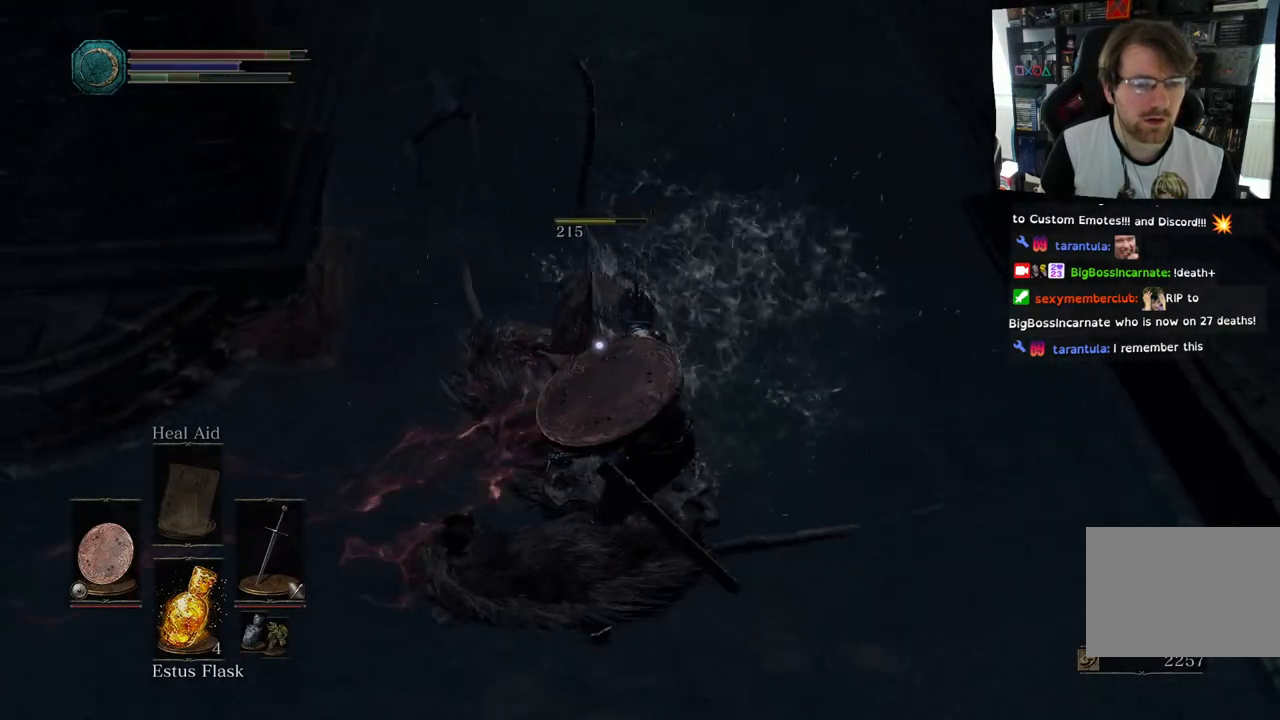
{"buttons": [], "left_stick": "down", "right_stick": "center", "events": [[100, "right_stick", "left"], [150, "left_stick", "down"], [433, "right_stick", "center"]]}
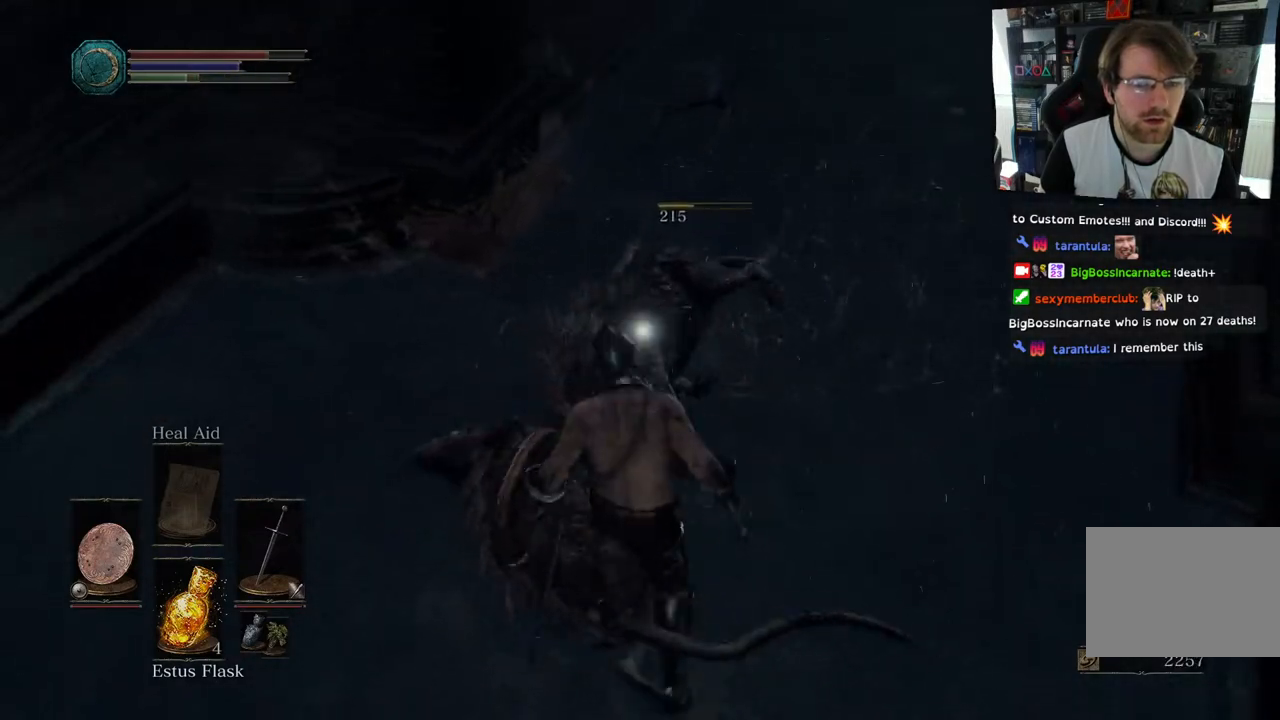
{"buttons": [], "left_stick": "up", "right_stick": "right"}
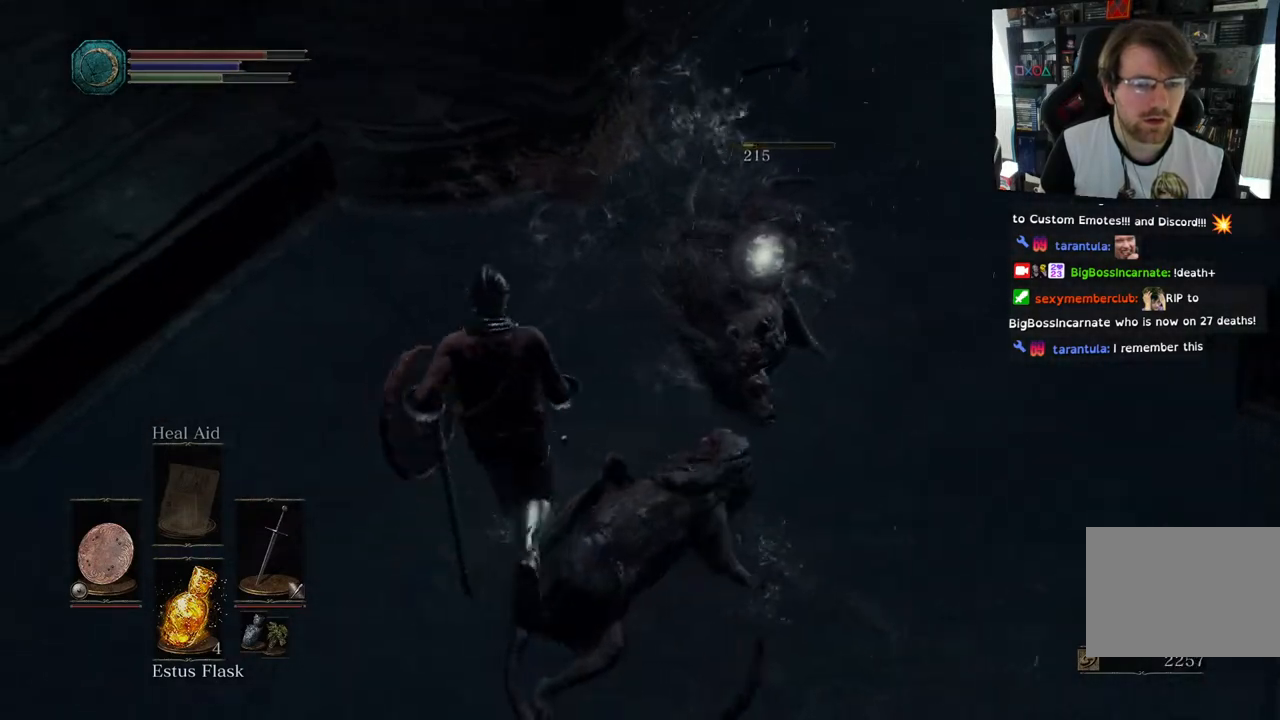
{"buttons": ["CROSS"], "left_stick": "up", "right_stick": "right", "events": [[433, "CROSS", "down"]]}
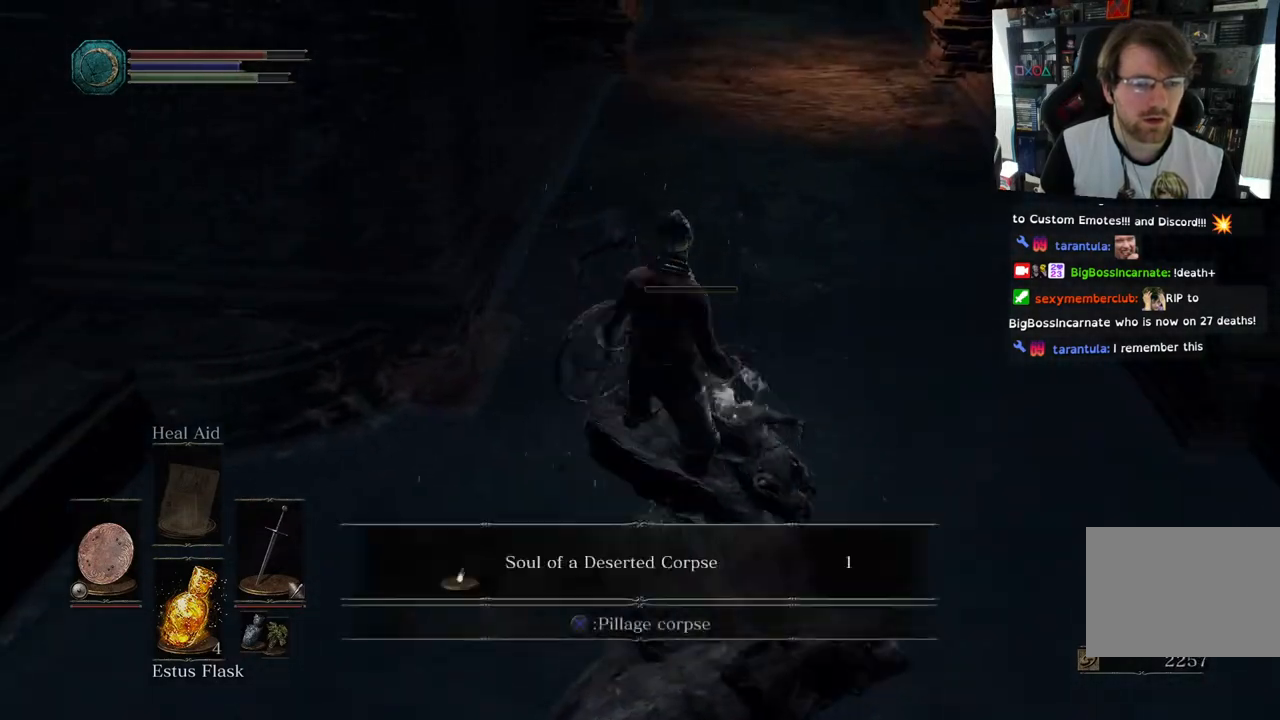
{"buttons": [], "left_stick": "center", "right_stick": "center", "events": [[33, "CROSS", "up"], [33, "left_stick", "center"], [167, "right_stick", "center"]]}
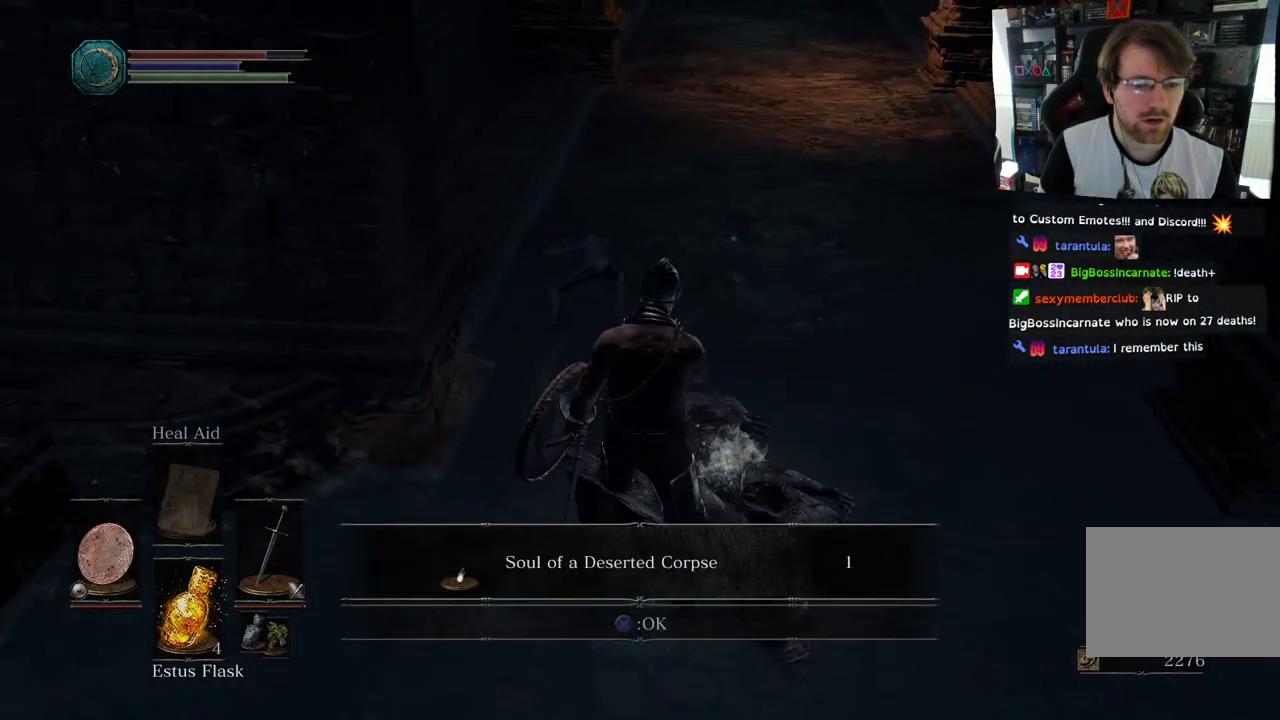
{"buttons": [], "left_stick": "up", "right_stick": "up", "events": [[50, "CROSS", "down"], [133, "CROSS", "up"], [367, "left_stick", "up"], [467, "right_stick", "up"]]}
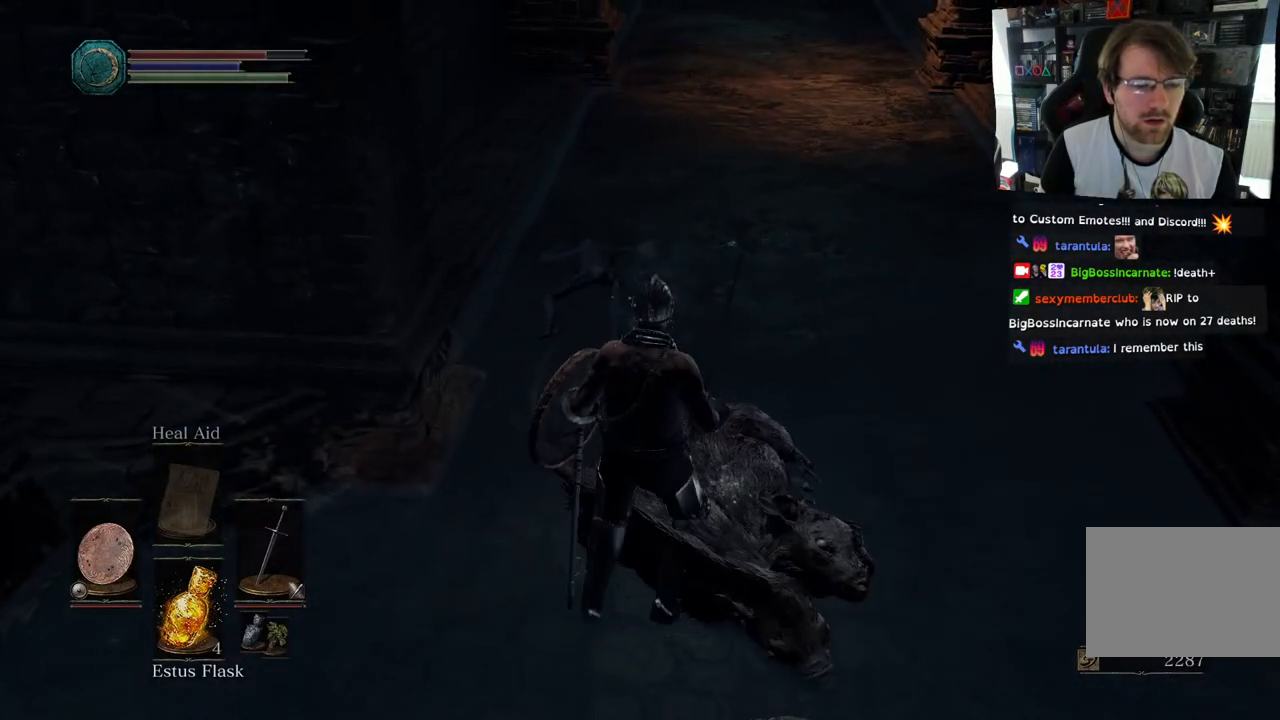
{"buttons": ["CIRCLE"], "left_stick": "up", "right_stick": "center", "events": [[167, "right_stick", "up-right"], [283, "right_stick", "center"], [350, "CIRCLE", "down"]]}
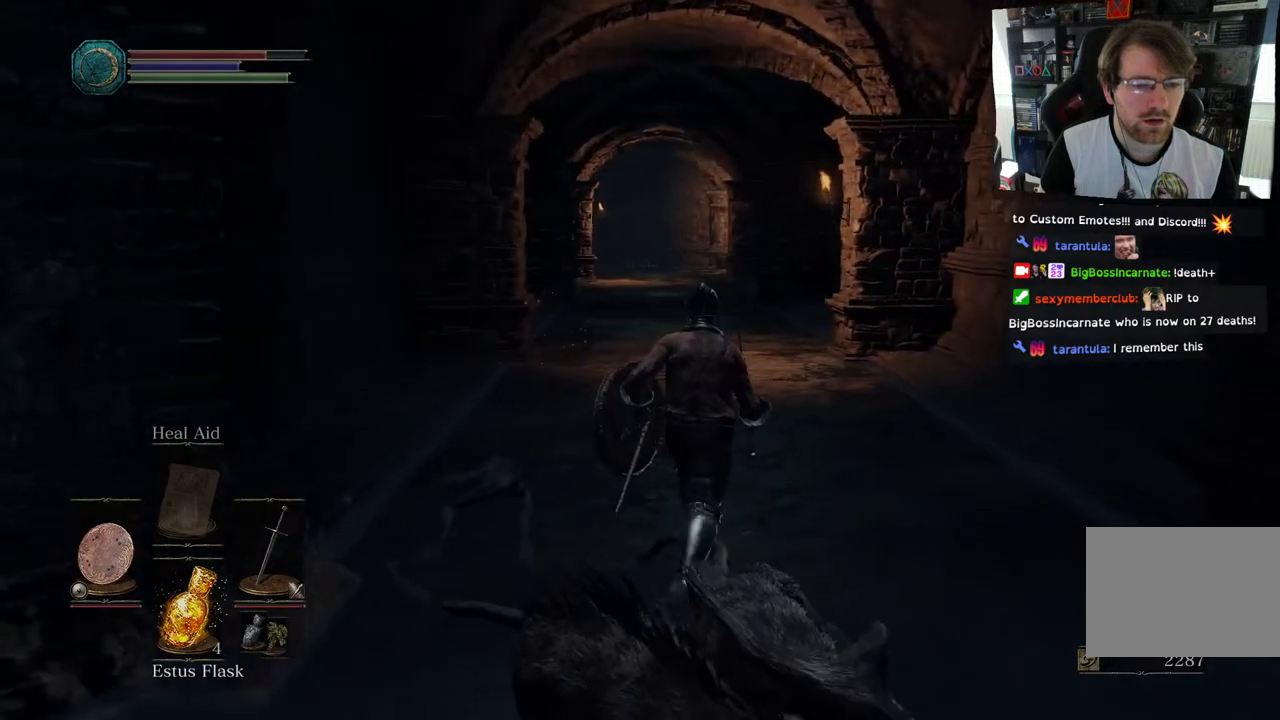
{"buttons": ["CIRCLE"], "left_stick": "up", "right_stick": "center", "events": []}
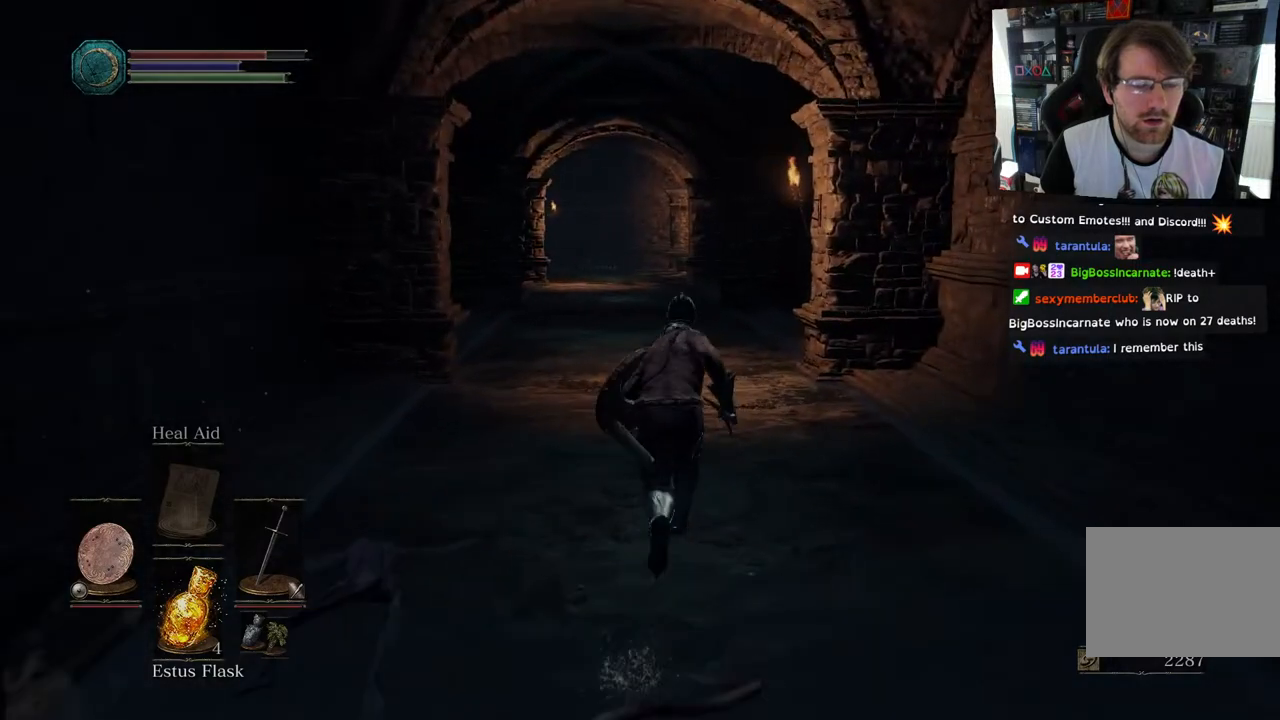
{"buttons": ["CIRCLE"], "left_stick": "up", "right_stick": "center", "events": []}
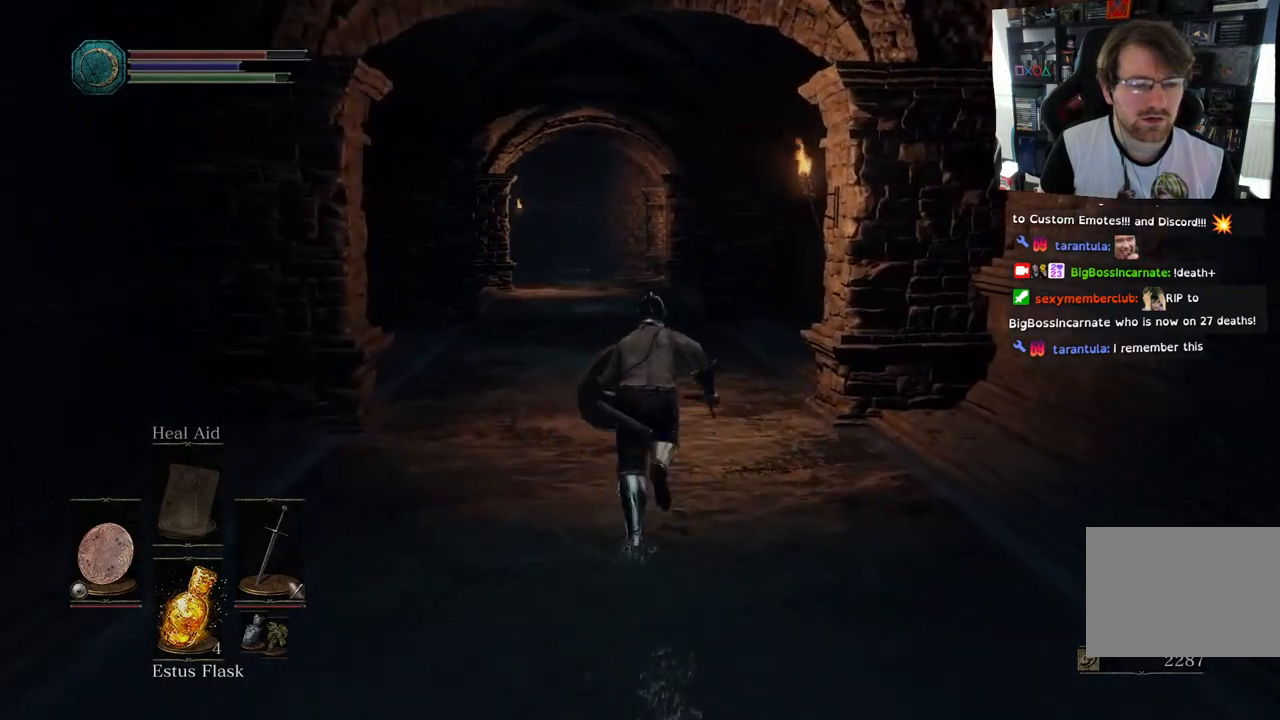
{"buttons": ["CIRCLE"], "left_stick": "up", "right_stick": "center", "events": []}
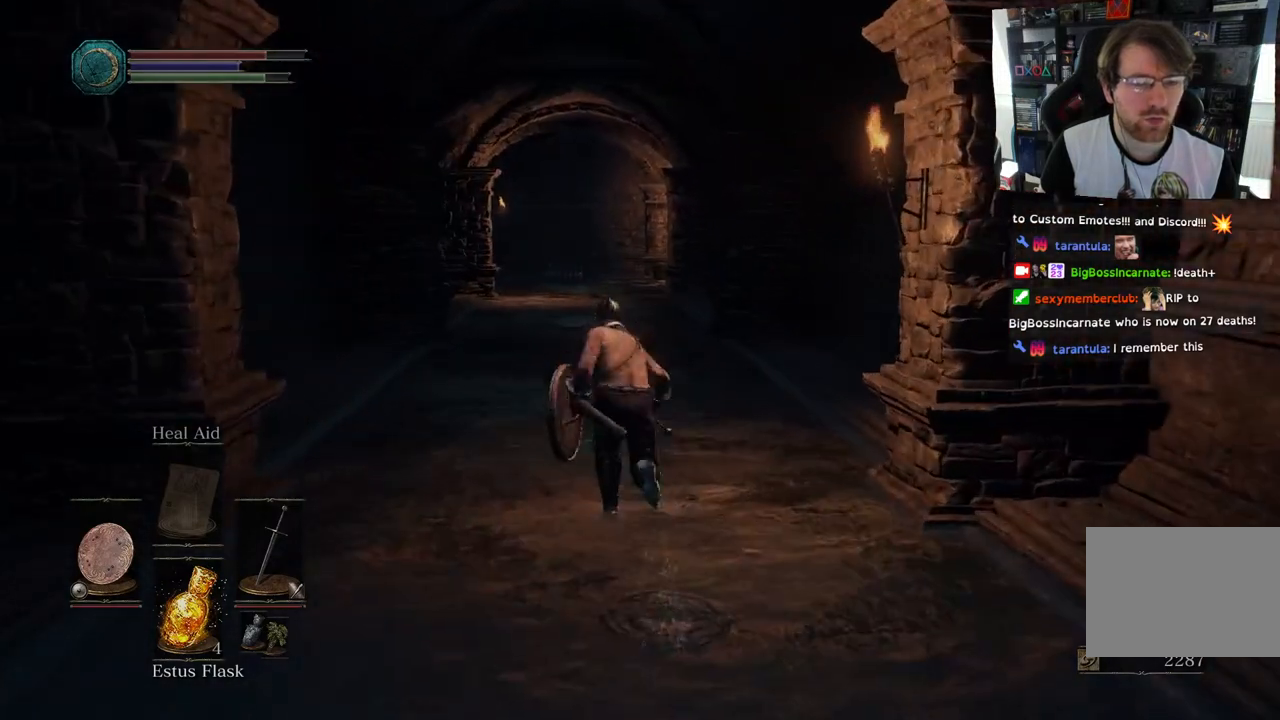
{"buttons": ["CIRCLE"], "left_stick": "up", "right_stick": "center", "events": []}
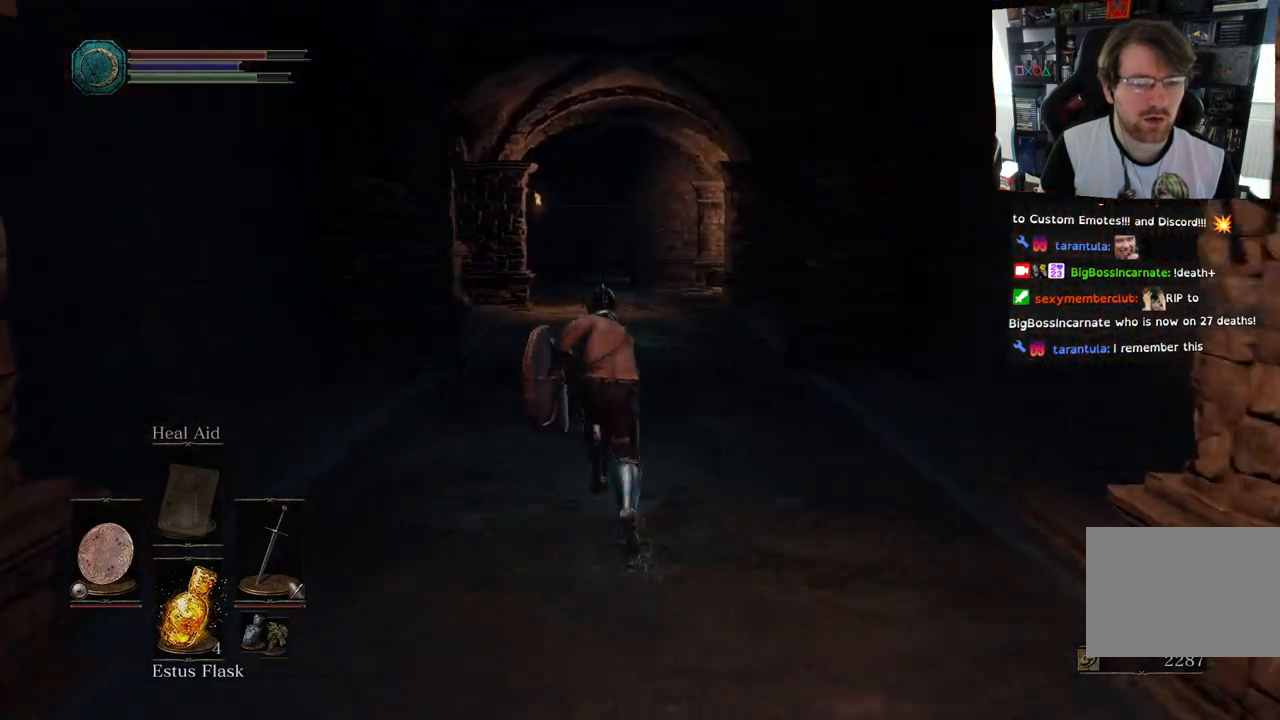
{"buttons": ["CIRCLE"], "left_stick": "up", "right_stick": "center", "events": []}
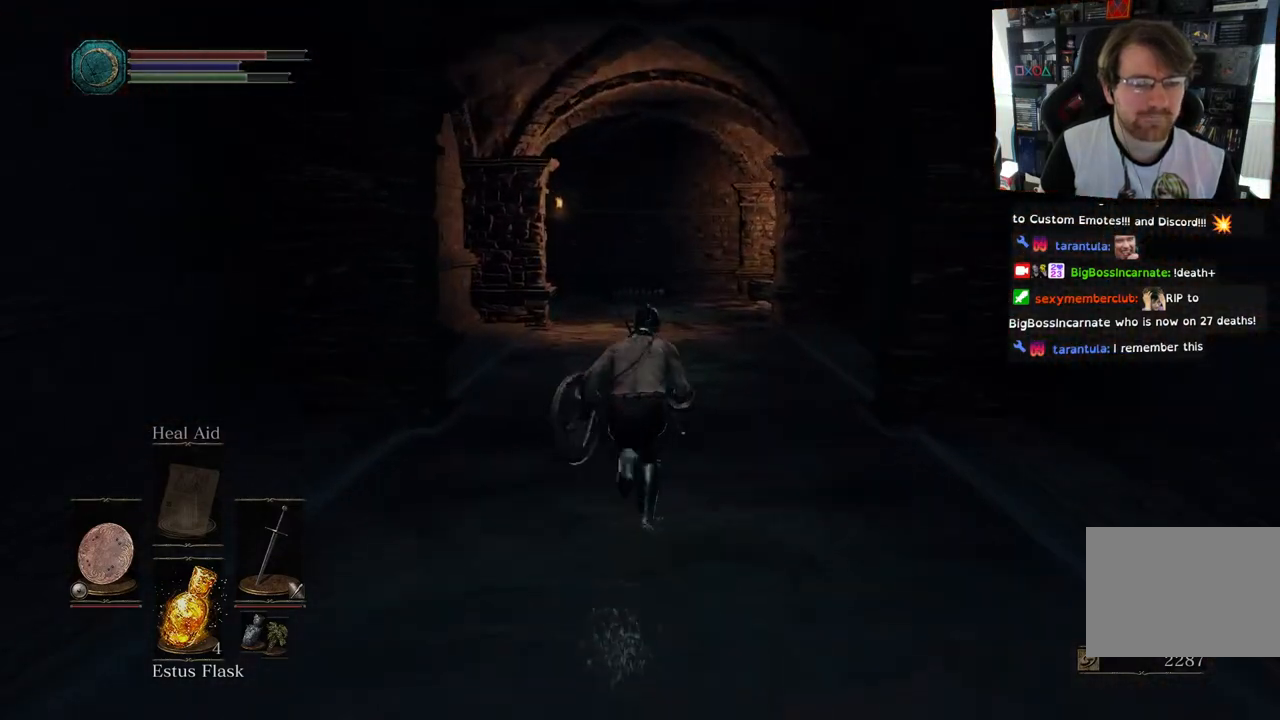
{"buttons": ["CIRCLE"], "left_stick": "up", "right_stick": "center", "events": []}
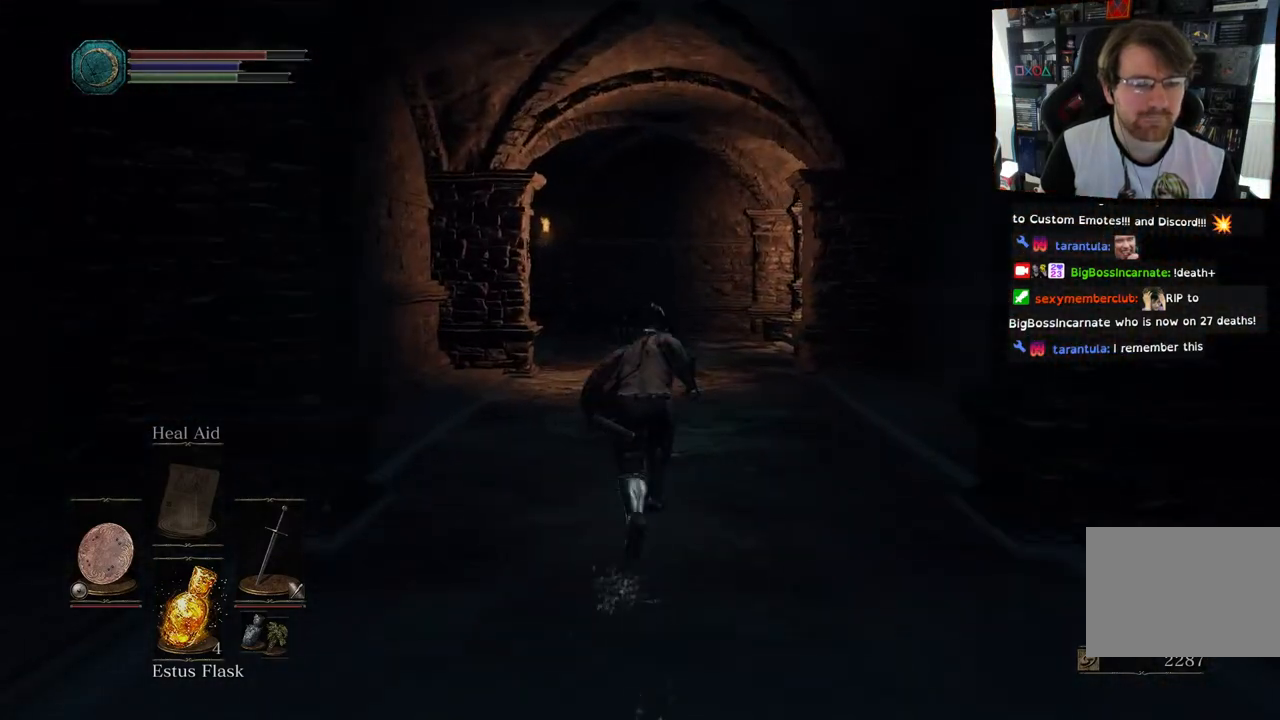
{"buttons": ["CIRCLE"], "left_stick": "up", "right_stick": "center", "events": []}
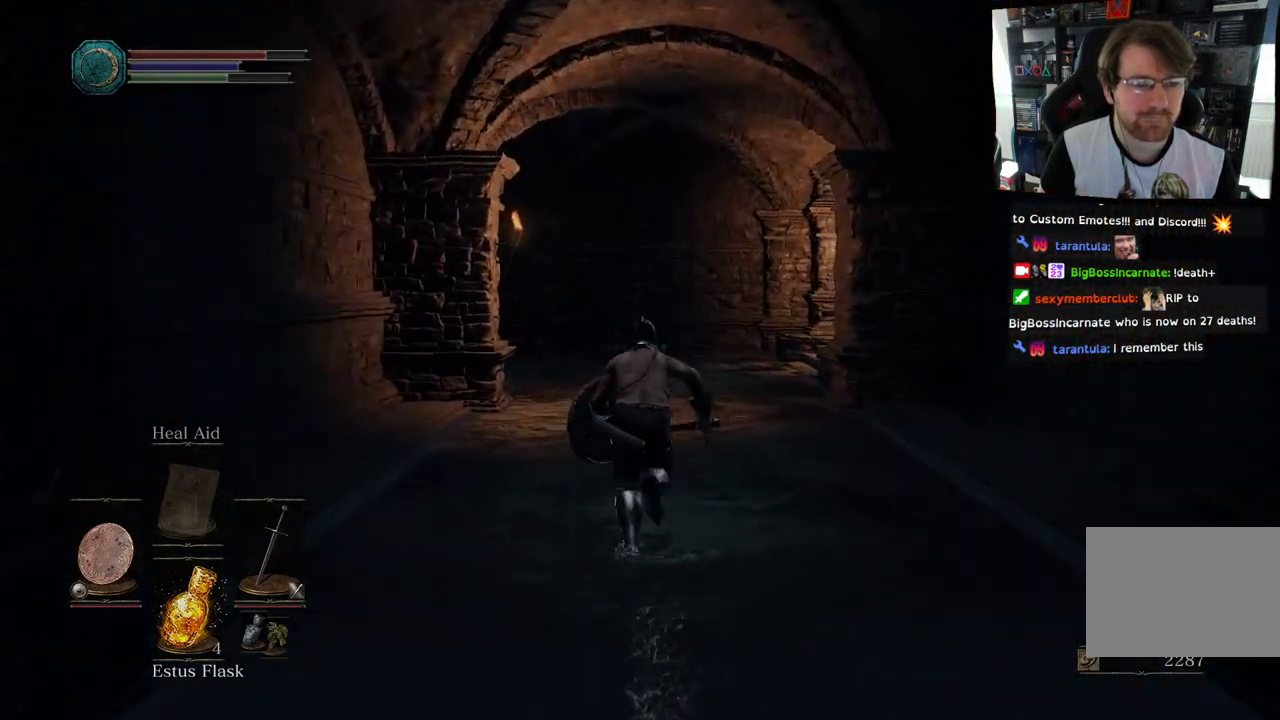
{"buttons": ["CIRCLE"], "left_stick": "up", "right_stick": "center", "events": []}
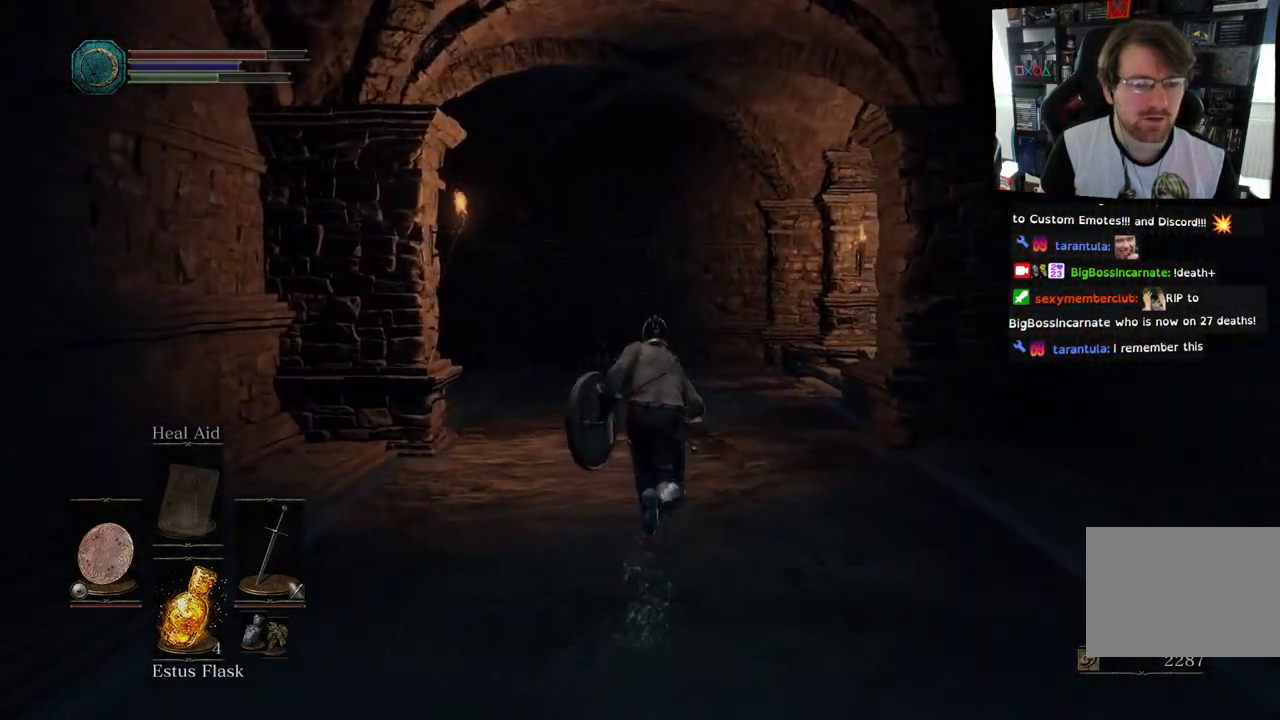
{"buttons": ["CIRCLE"], "left_stick": "up", "right_stick": "center", "events": []}
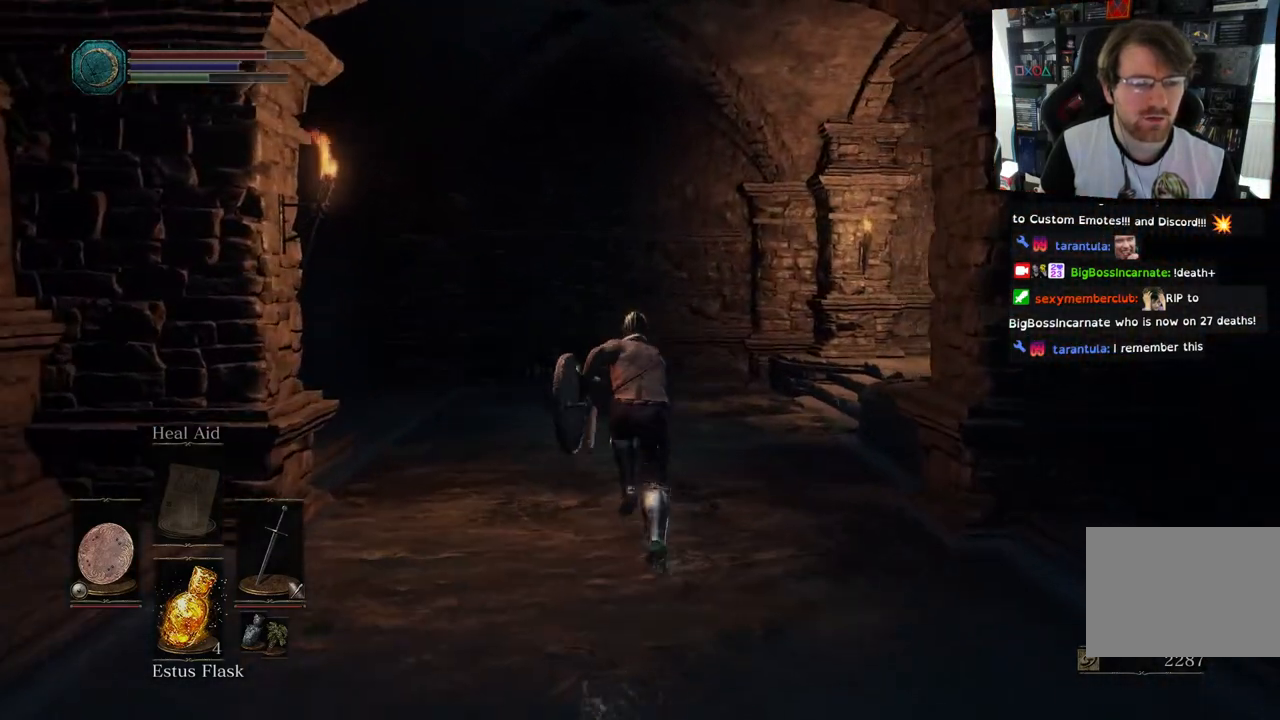
{"buttons": ["CIRCLE"], "left_stick": "up", "right_stick": "center", "events": []}
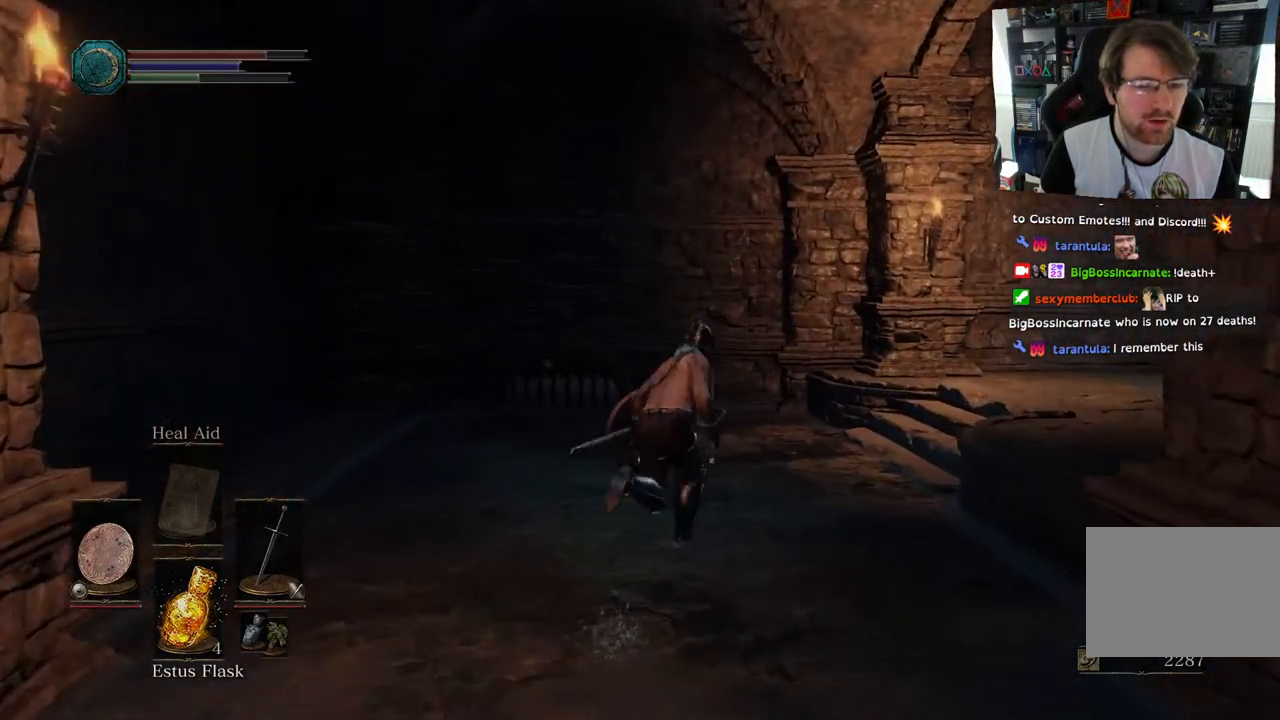
{"buttons": [], "left_stick": "up-right", "right_stick": "right", "events": [[50, "left_stick", "up-right"], [233, "CIRCLE", "up"], [450, "right_stick", "right"]]}
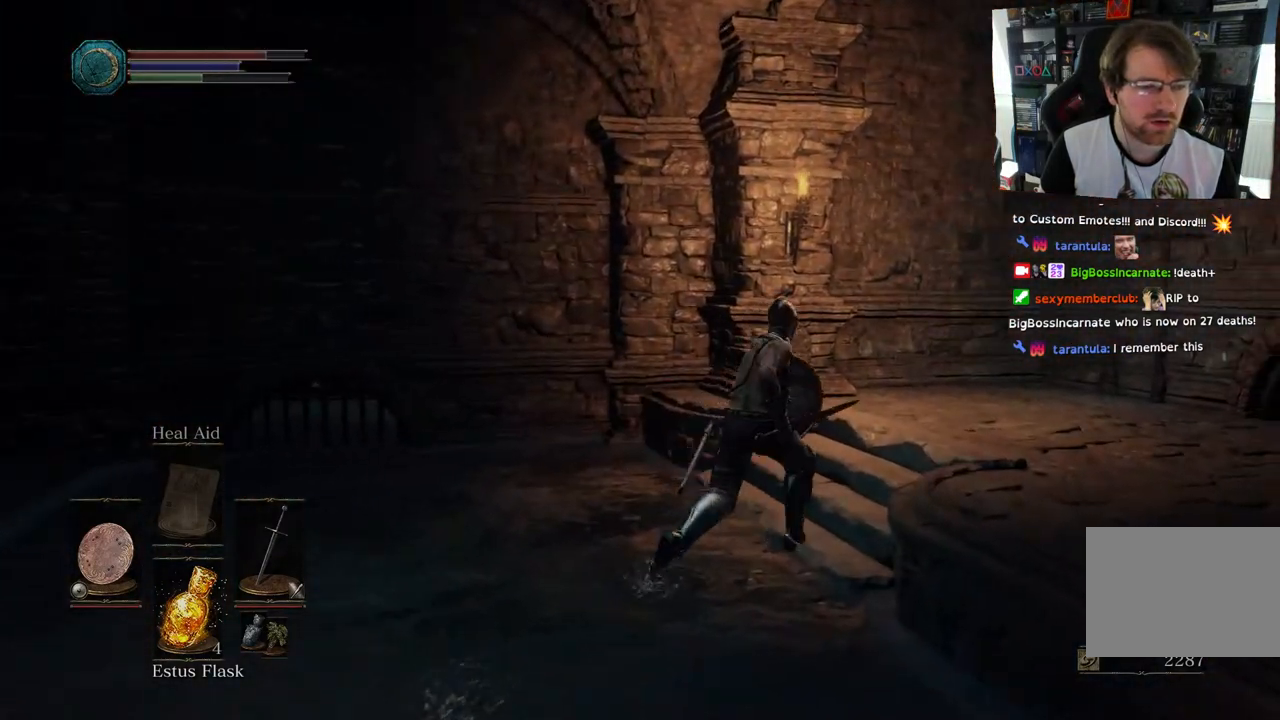
{"buttons": [], "left_stick": "up", "right_stick": "right", "events": [[267, "left_stick", "up"]]}
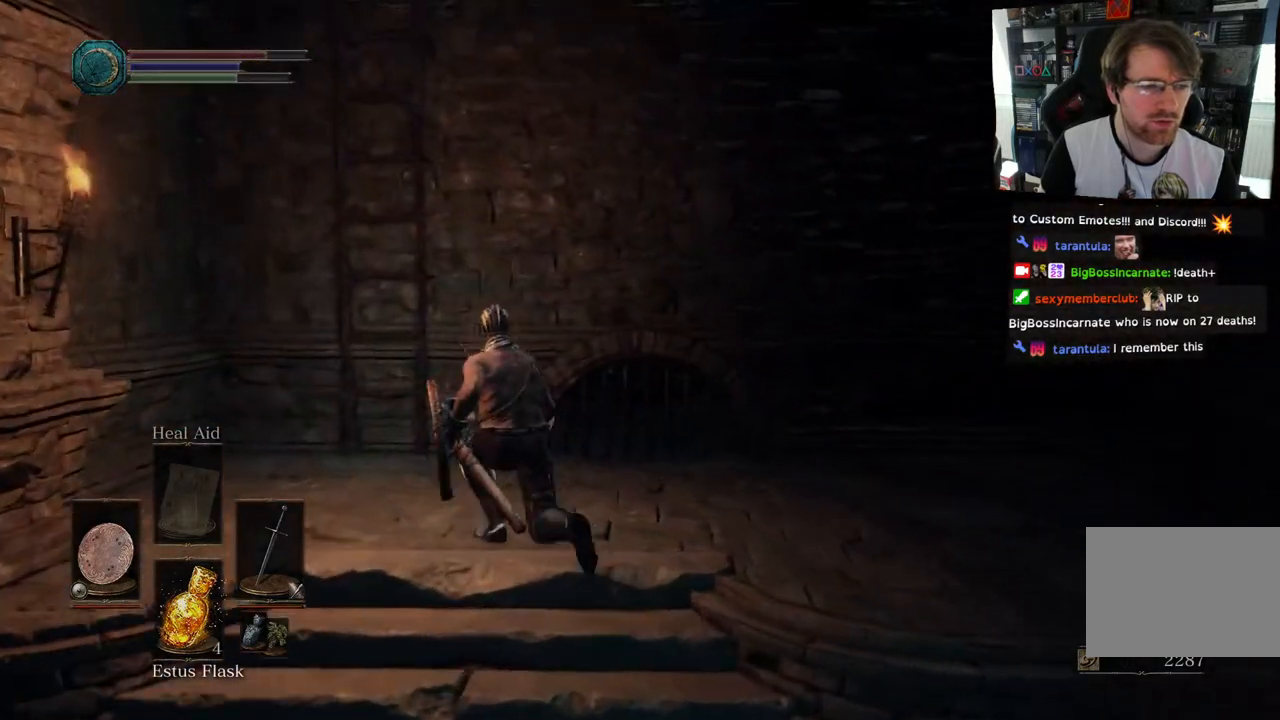
{"buttons": [], "left_stick": "up", "right_stick": "right", "events": [[417, "CROSS", "down"], [500, "CROSS", "up"]]}
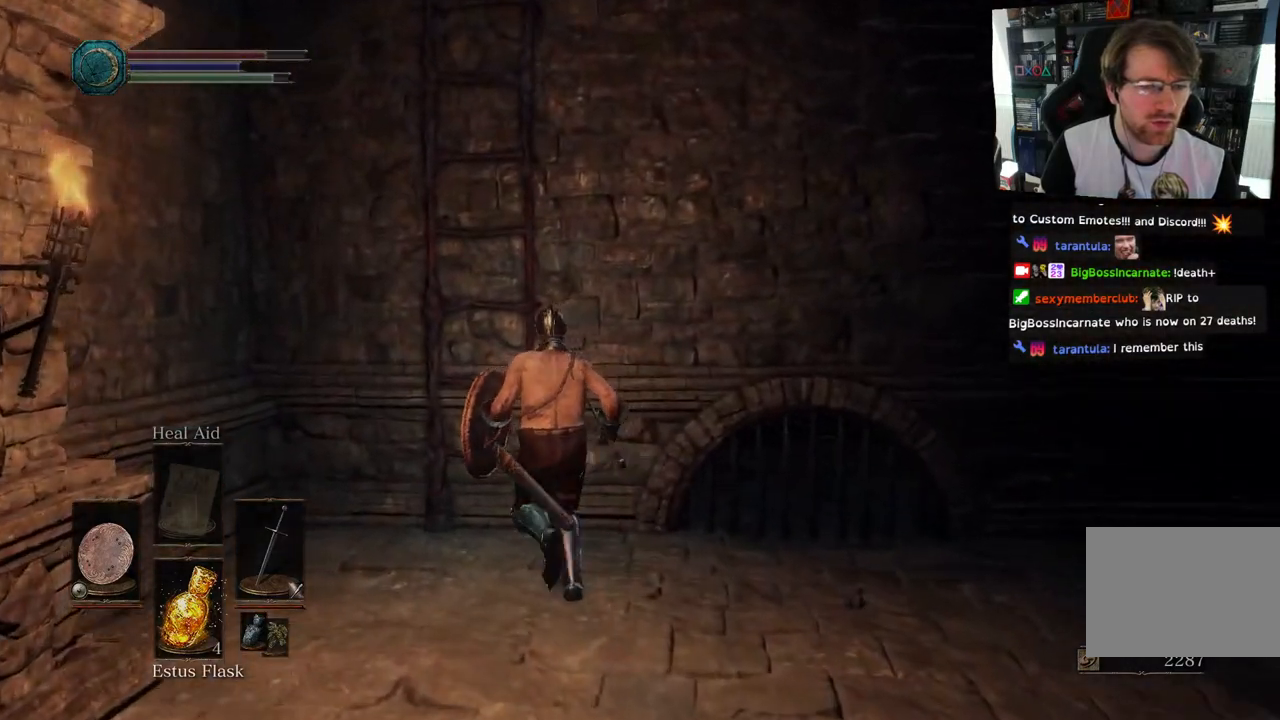
{"buttons": [], "left_stick": "up", "right_stick": "right", "events": [[100, "CROSS", "down"], [200, "CROSS", "up"], [283, "CROSS", "down"], [400, "CROSS", "up"]]}
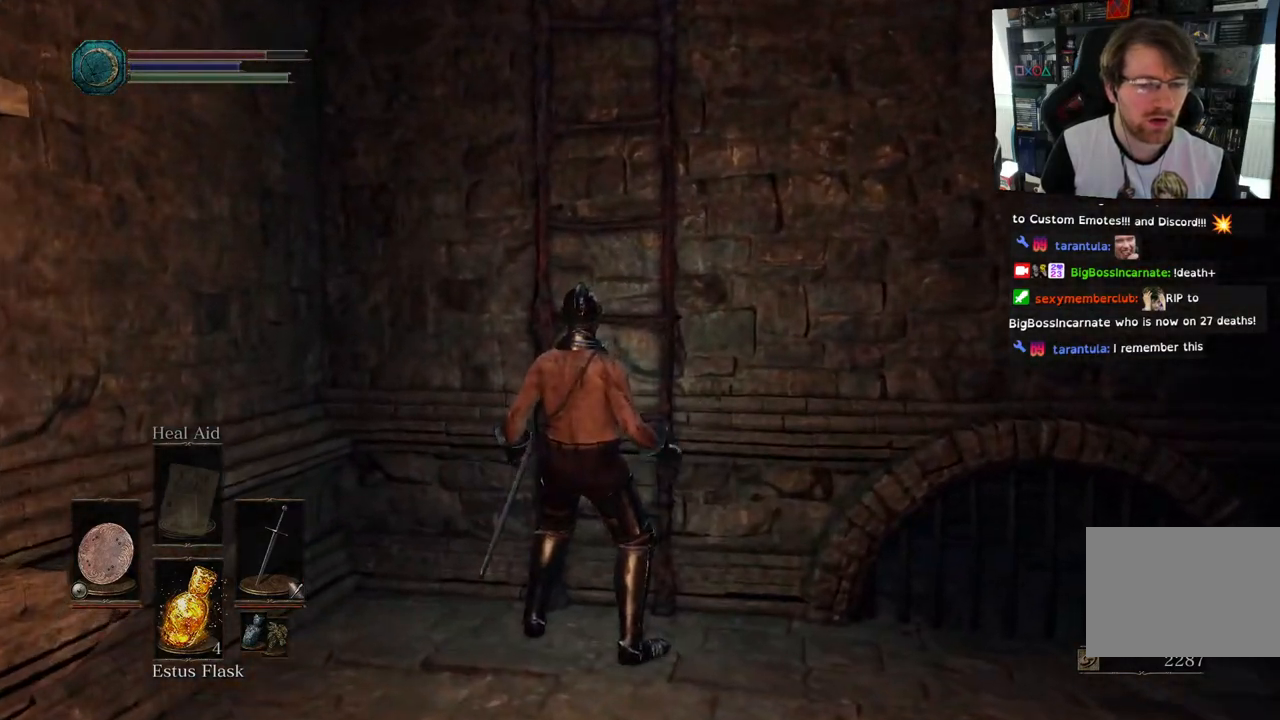
{"buttons": [], "left_stick": "up", "right_stick": "right", "events": []}
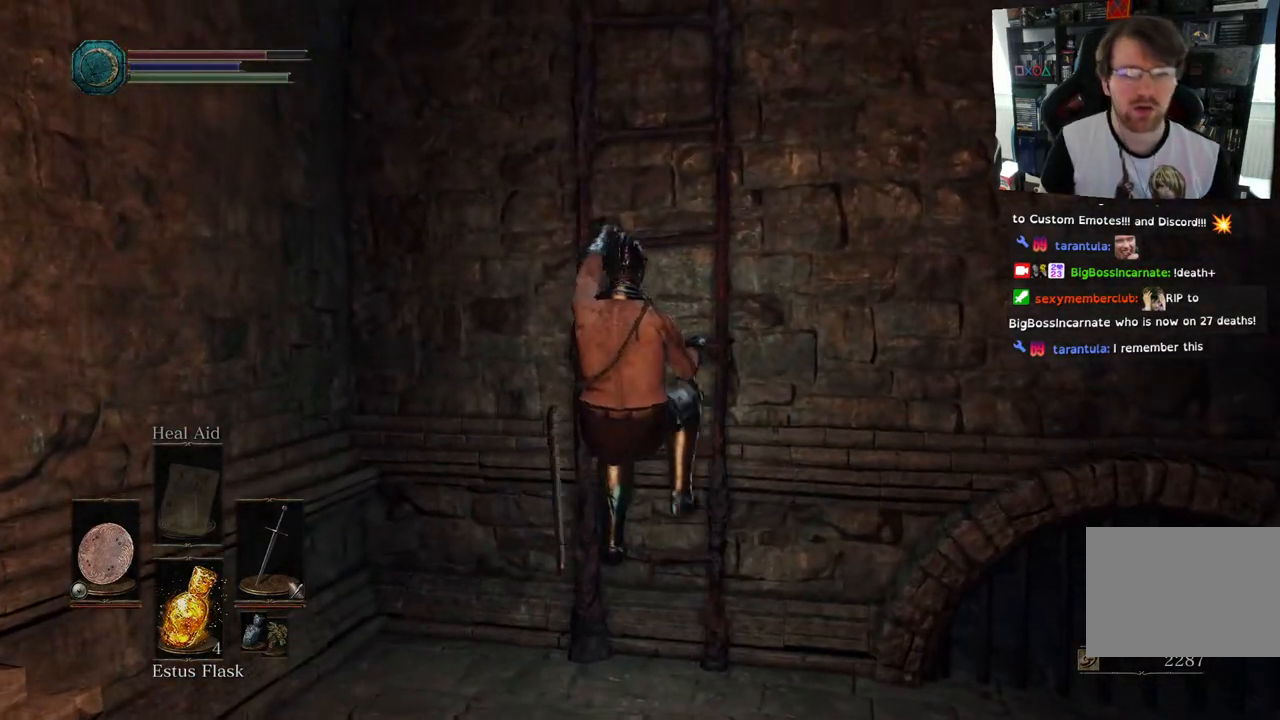
{"buttons": [], "left_stick": "up", "right_stick": "center", "events": [[383, "right_stick", "center"]]}
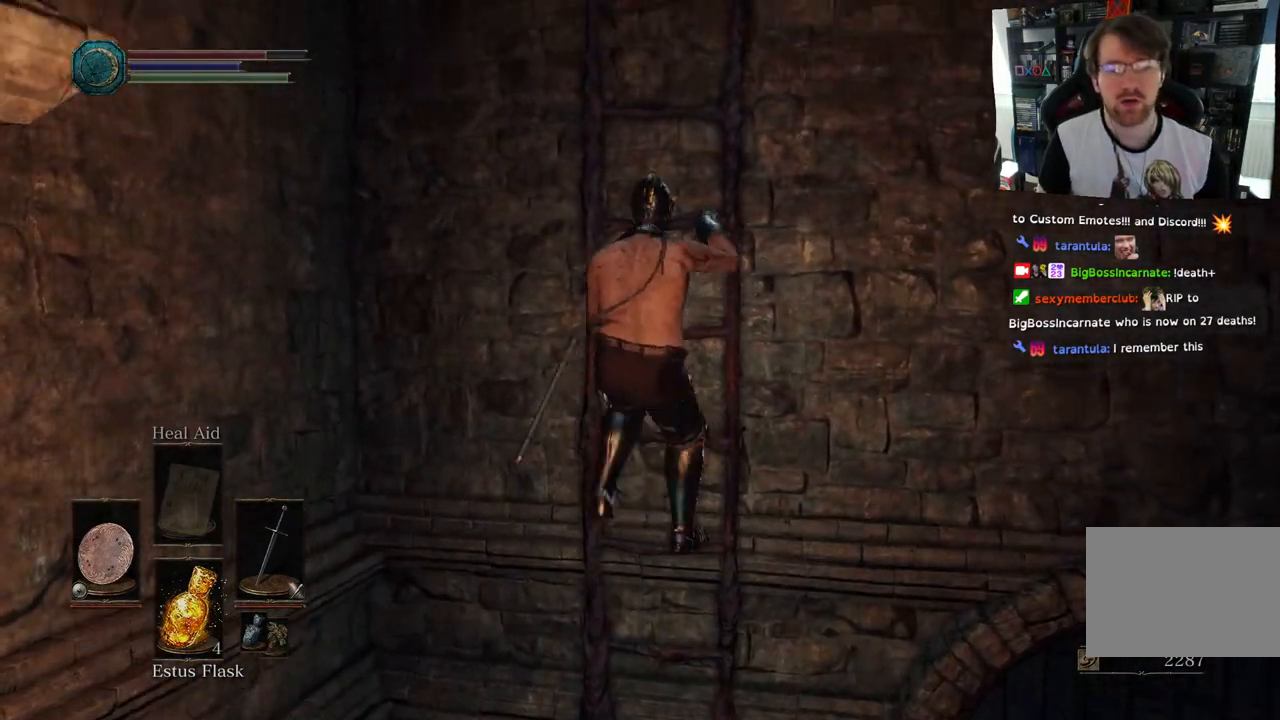
{"buttons": [], "left_stick": "up", "right_stick": "center", "events": []}
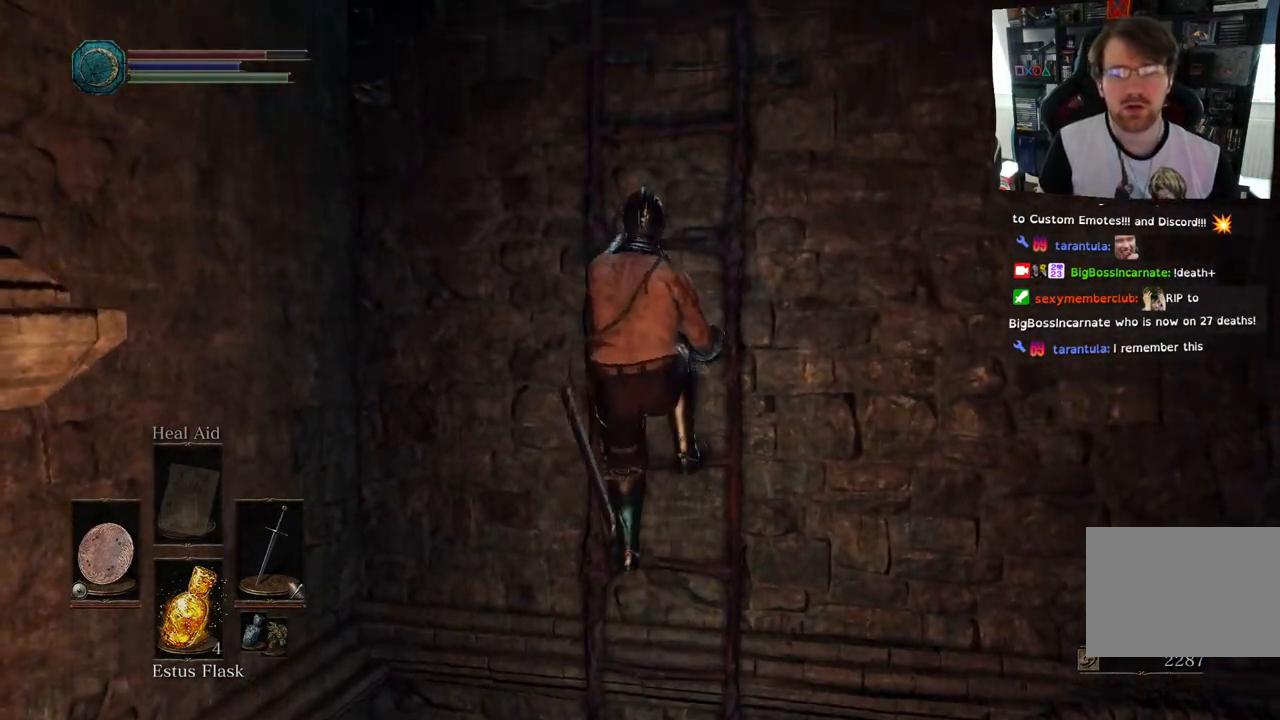
{"buttons": [], "left_stick": "up", "right_stick": "center", "events": [[217, "right_stick", "up"], [383, "right_stick", "center"]]}